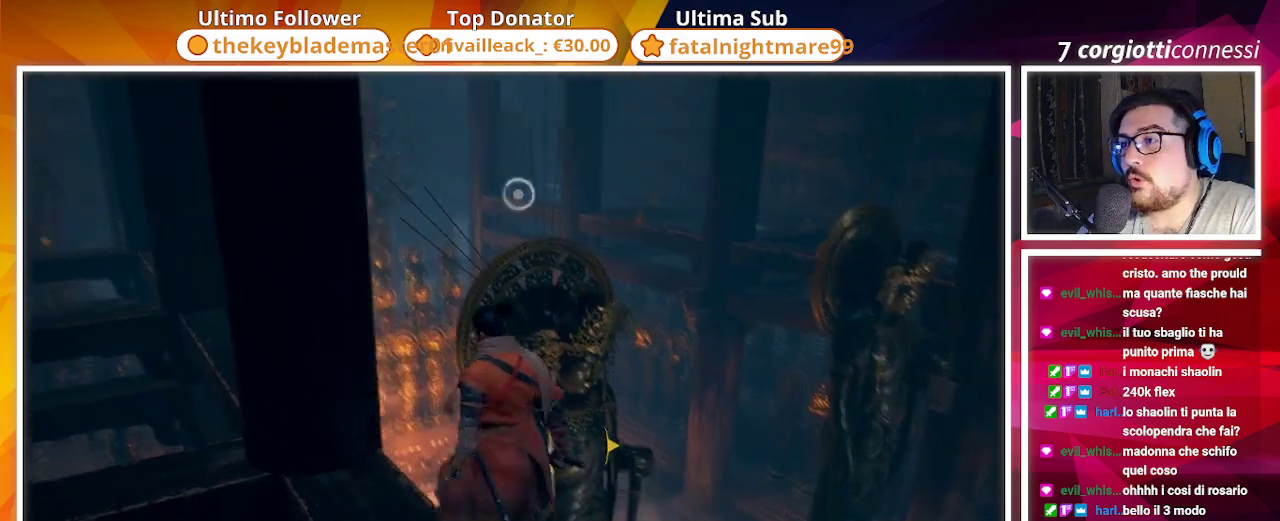
Gameplay with a controller (PlayStation layout); each line is a JSON object with the inputs held at the frame after it. "events" lists button and stick changes between this image and that frame as [ms after this image, input, new state], when the widget could be followed in between.
{"buttons": ["L2"], "left_stick": "up", "right_stick": "center", "events": [[17, "right_stick", "center"], [67, "left_stick", "up"], [100, "CROSS", "down"], [200, "CROSS", "up"], [250, "L2", "down"], [383, "L2", "up"], [450, "L2", "down"]]}
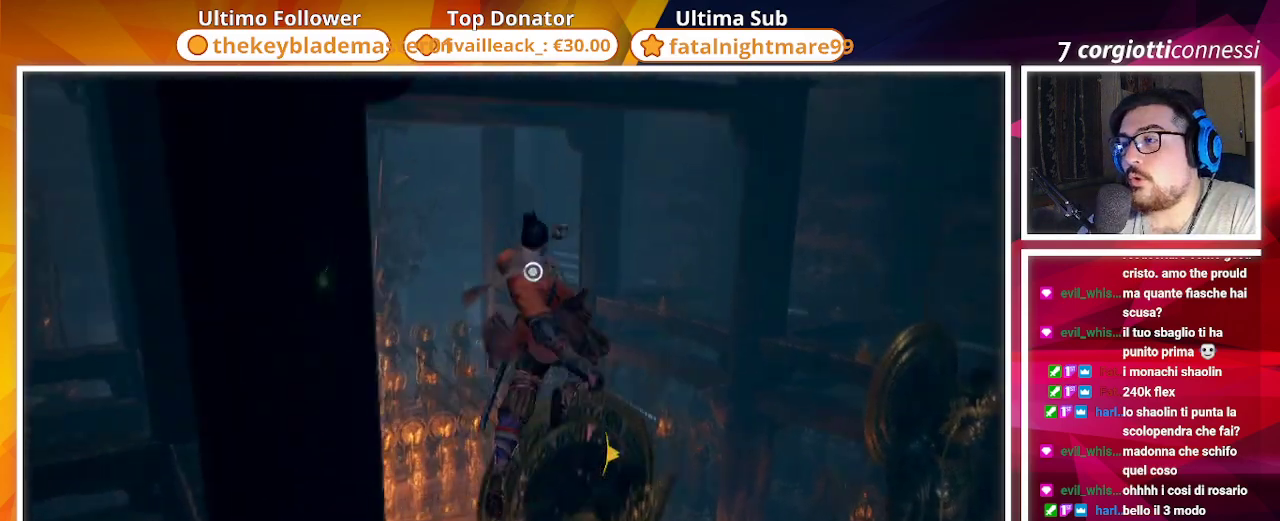
{"buttons": ["L2"], "left_stick": "up", "right_stick": "center", "events": [[83, "L2", "up"], [117, "L2", "down"], [283, "L2", "up"], [317, "L2", "down"], [450, "L2", "up"], [500, "L2", "down"]]}
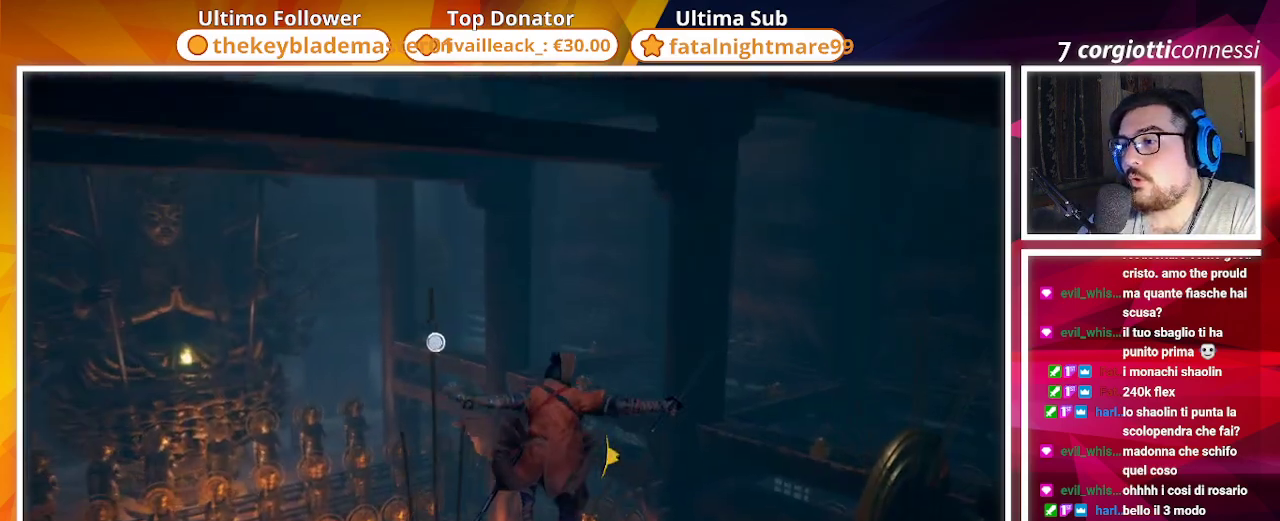
{"buttons": [], "left_stick": "up", "right_stick": "center", "events": [[117, "L2", "up"], [150, "L2", "down"], [250, "right_stick", "up-left"], [283, "L2", "up"], [383, "L2", "down"], [450, "right_stick", "center"], [467, "L2", "up"]]}
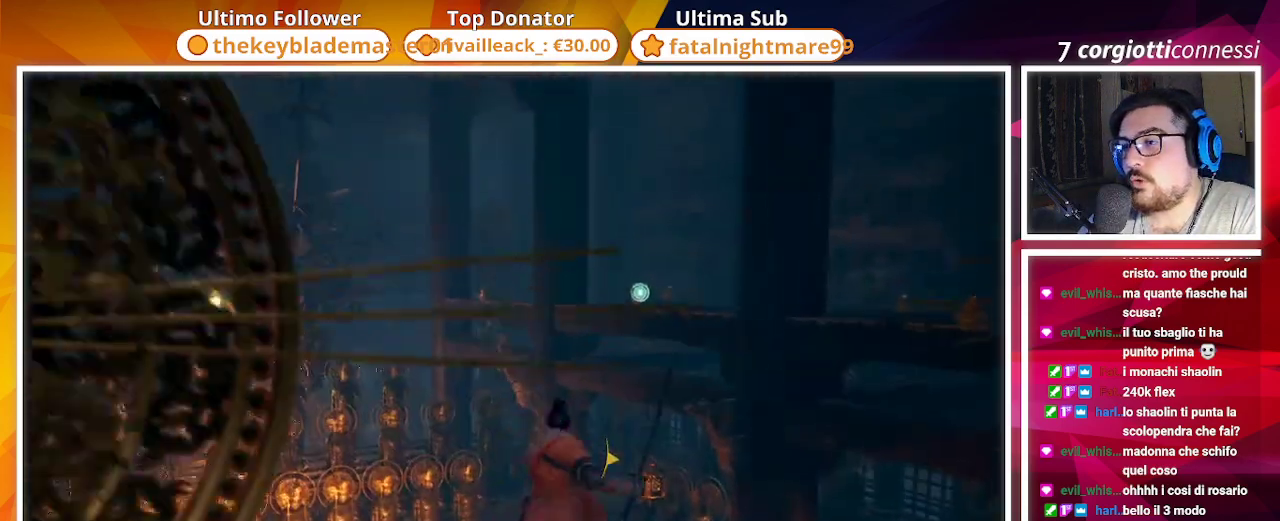
{"buttons": [], "left_stick": "center", "right_stick": "center", "events": [[350, "left_stick", "center"]]}
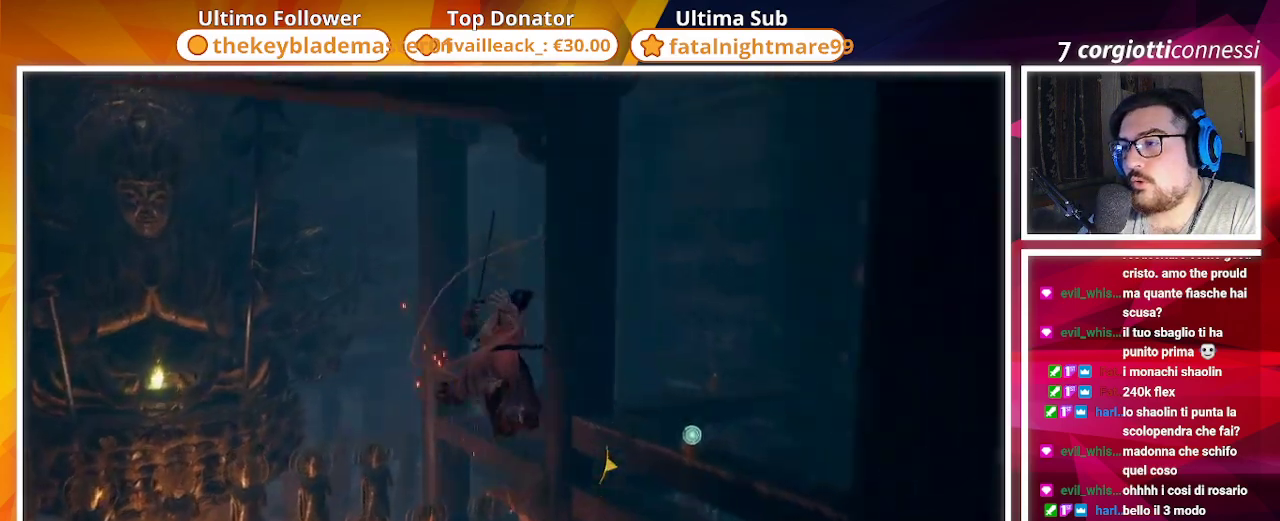
{"buttons": [], "left_stick": "center", "right_stick": "down-left", "events": [[83, "right_stick", "down"], [167, "right_stick", "center"], [383, "right_stick", "down-left"]]}
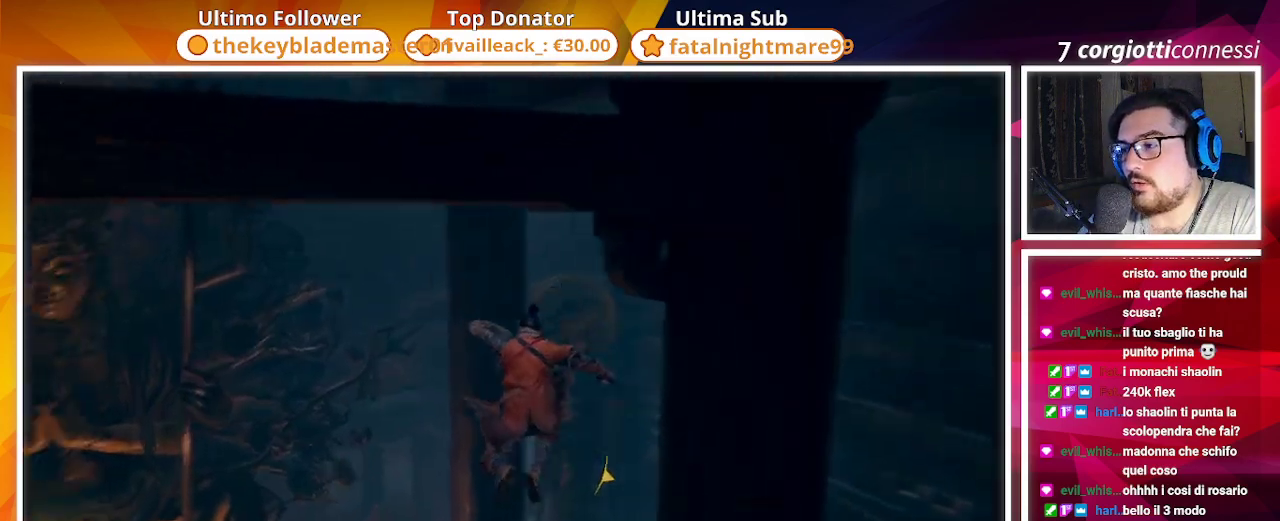
{"buttons": [], "left_stick": "center", "right_stick": "left", "events": [[50, "right_stick", "left"]]}
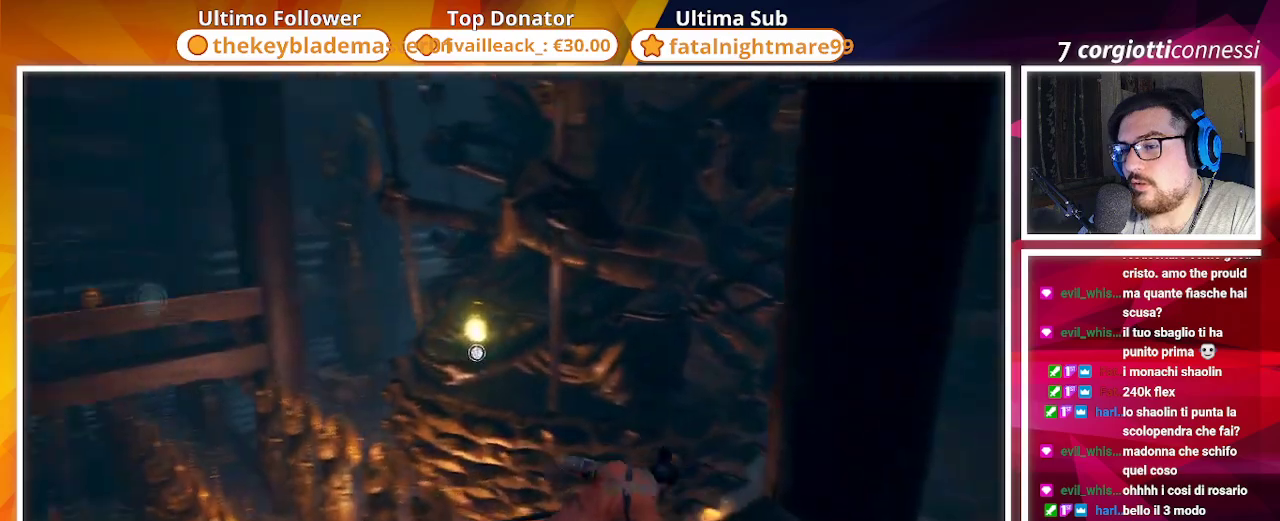
{"buttons": ["CROSS"], "left_stick": "up", "right_stick": "center", "events": [[50, "right_stick", "center"], [200, "left_stick", "up"], [267, "CROSS", "down"]]}
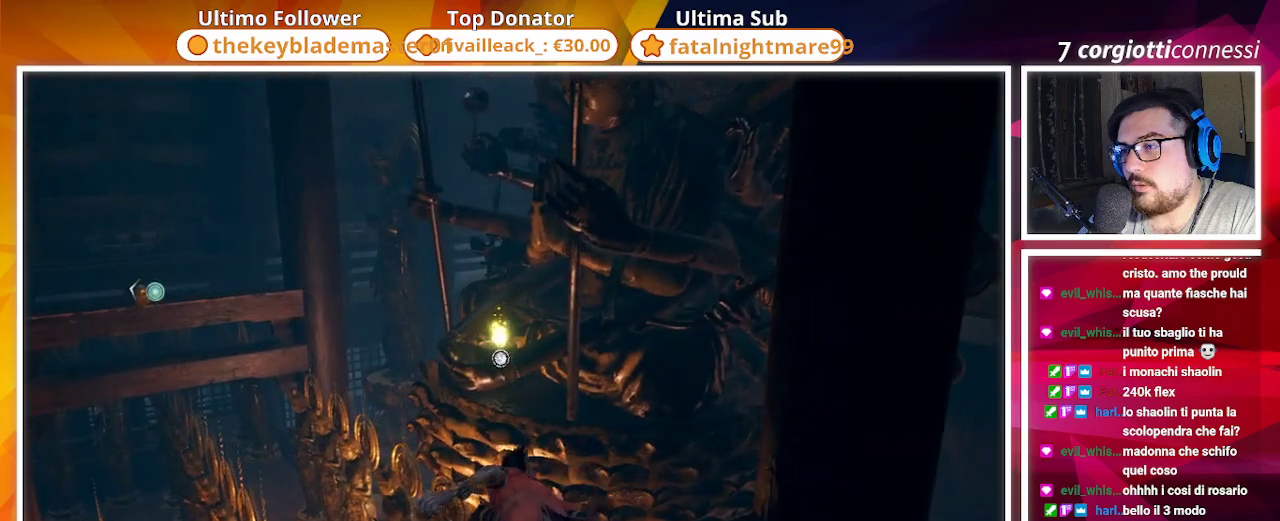
{"buttons": [], "left_stick": "up", "right_stick": "down", "events": [[233, "CROSS", "up"], [433, "right_stick", "down"]]}
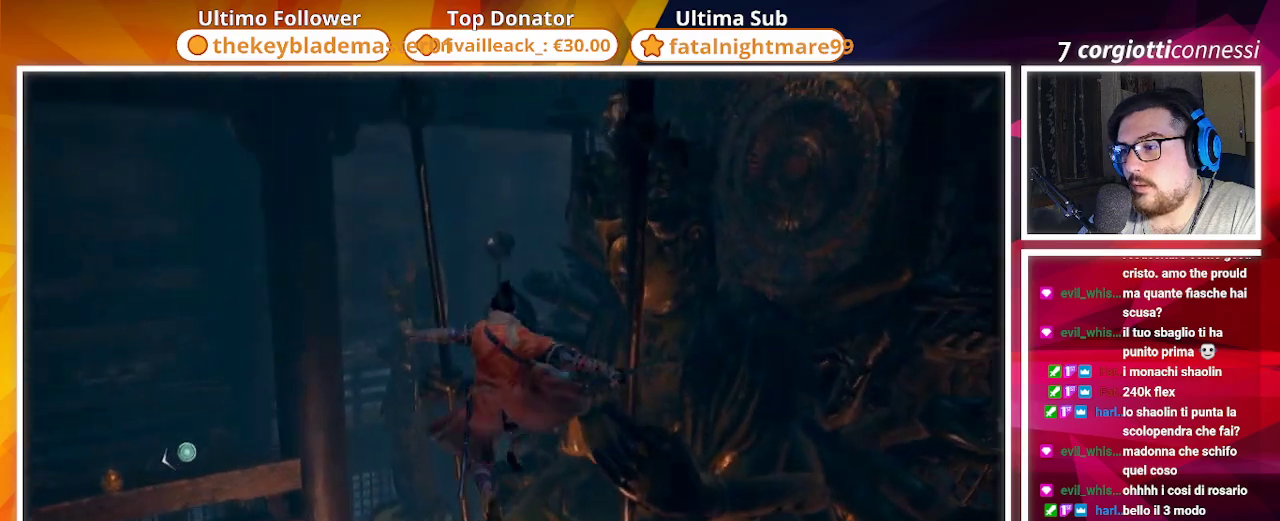
{"buttons": ["SQUARE"], "left_stick": "center", "right_stick": "center", "events": [[283, "right_stick", "center"], [350, "left_stick", "center"], [483, "SQUARE", "down"]]}
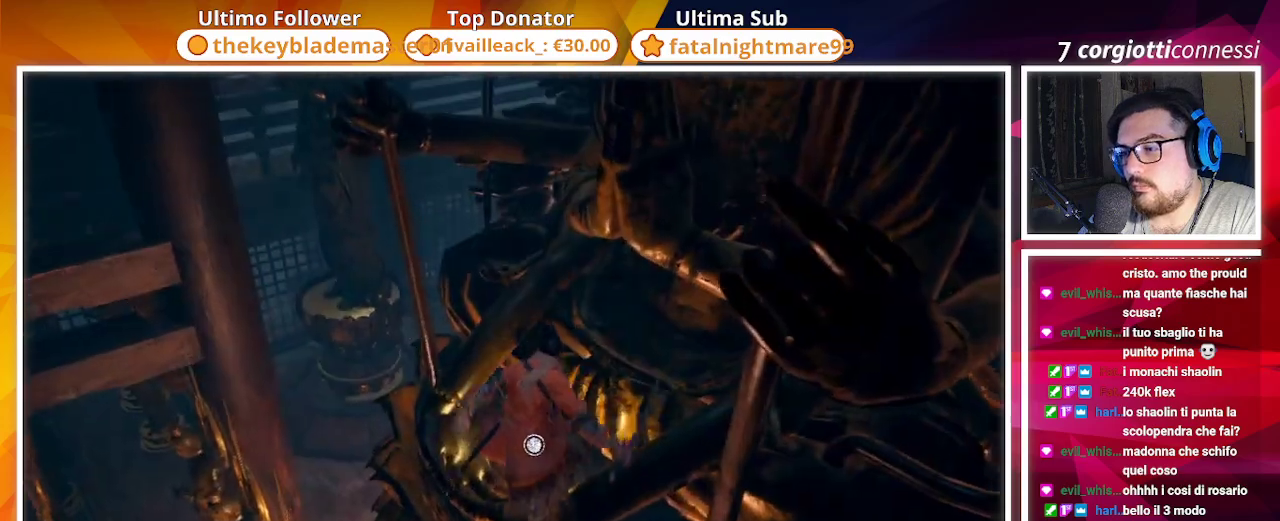
{"buttons": [], "left_stick": "center", "right_stick": "center", "events": [[83, "SQUARE", "up"]]}
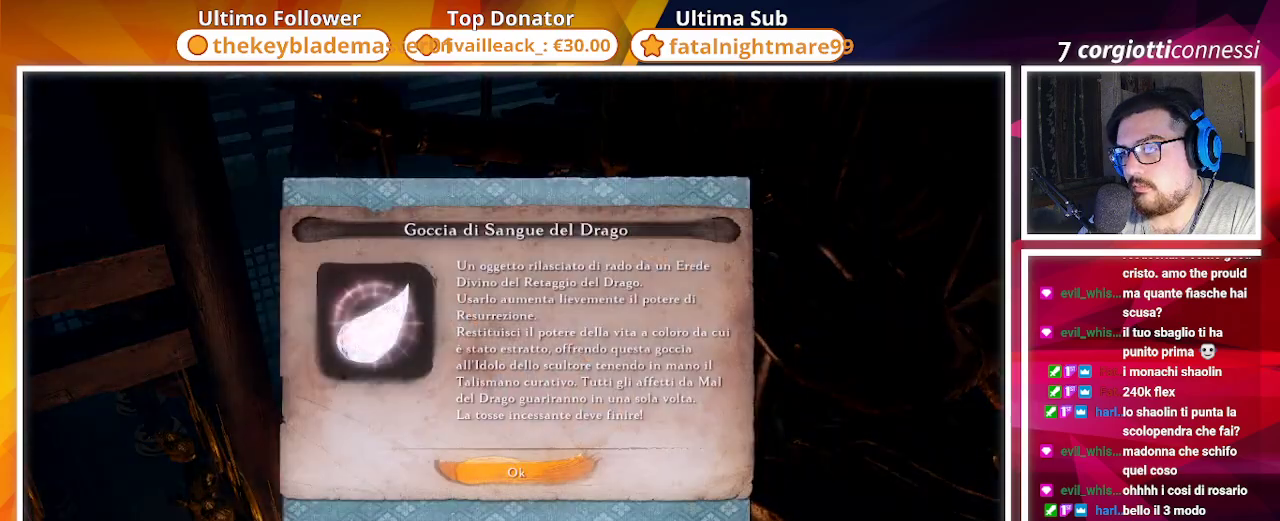
{"buttons": [], "left_stick": "center", "right_stick": "left", "events": [[83, "CROSS", "down"], [167, "CROSS", "up"], [317, "right_stick", "left"]]}
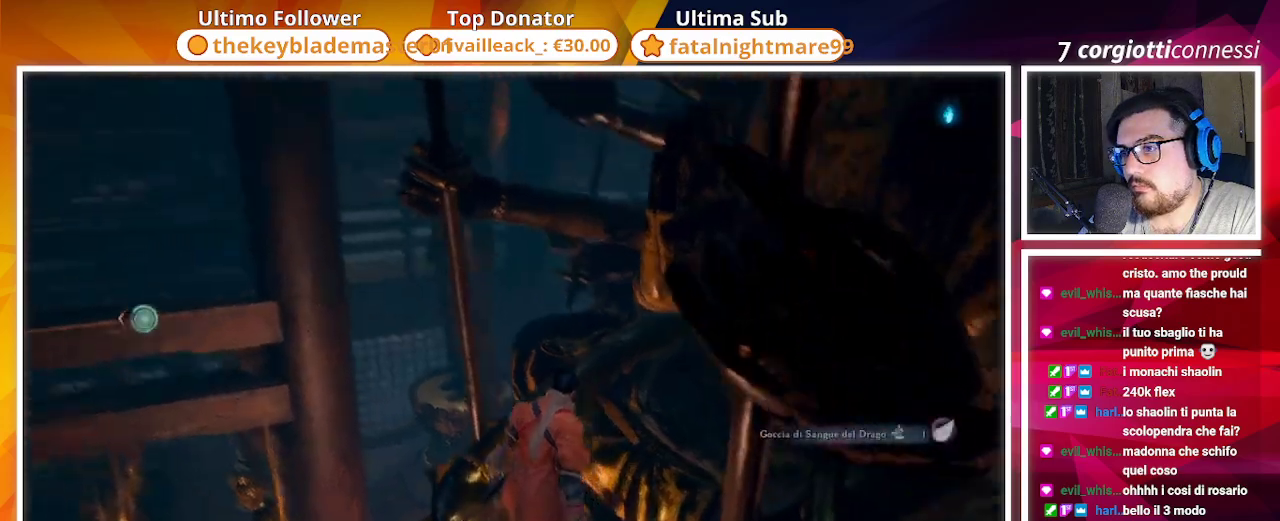
{"buttons": [], "left_stick": "center", "right_stick": "down-left", "events": [[283, "right_stick", "down"], [433, "right_stick", "down-left"]]}
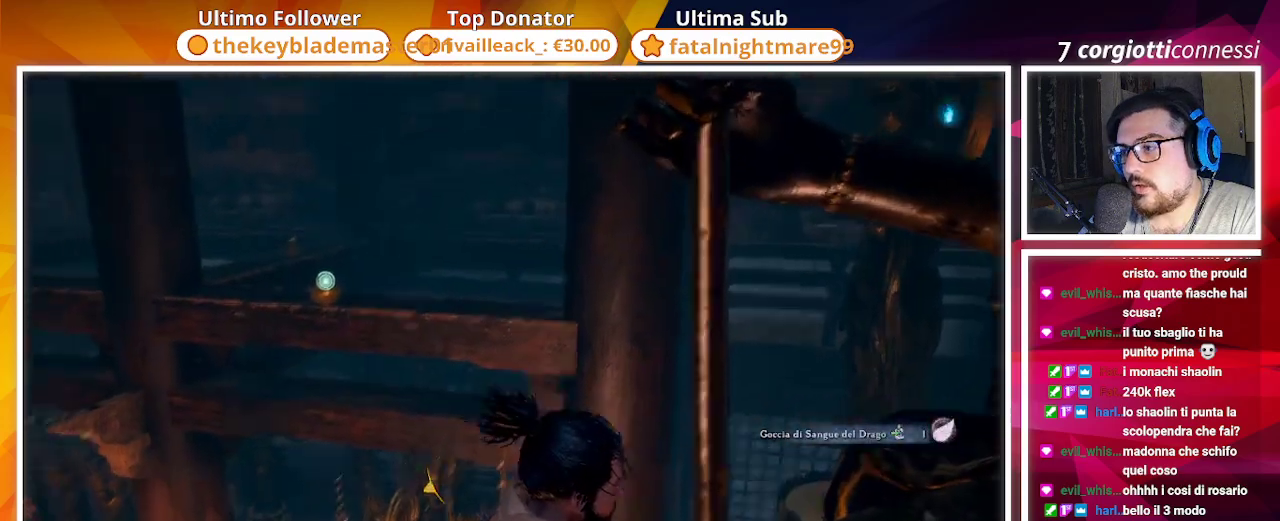
{"buttons": ["CROSS"], "left_stick": "up", "right_stick": "center", "events": [[117, "left_stick", "up"], [117, "right_stick", "center"], [300, "CROSS", "down"]]}
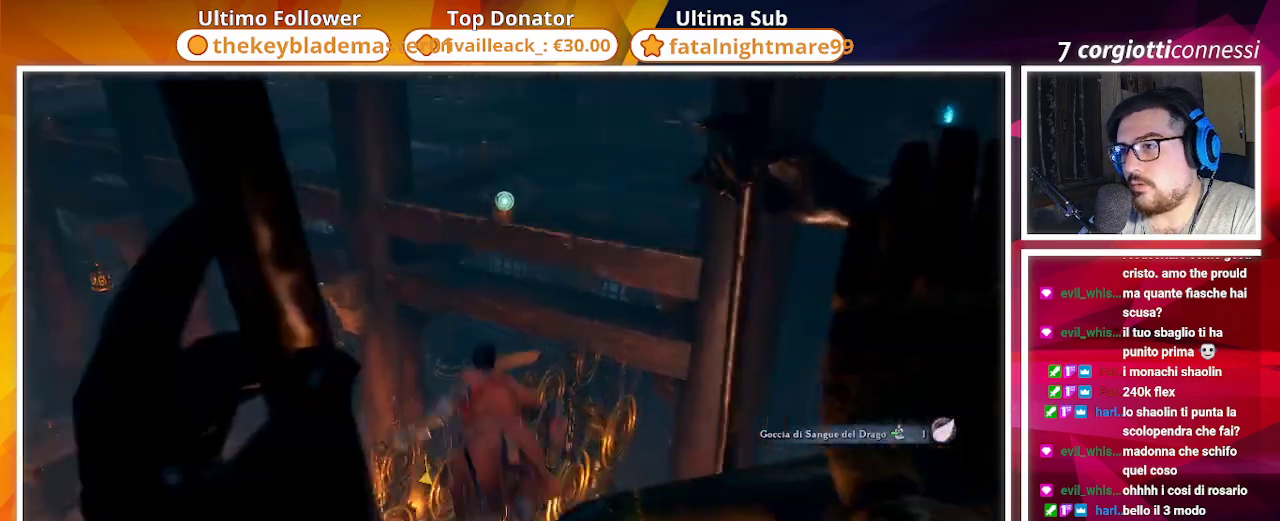
{"buttons": [], "left_stick": "up-left", "right_stick": "left", "events": [[250, "CROSS", "up"], [500, "left_stick", "up-left"], [500, "right_stick", "left"]]}
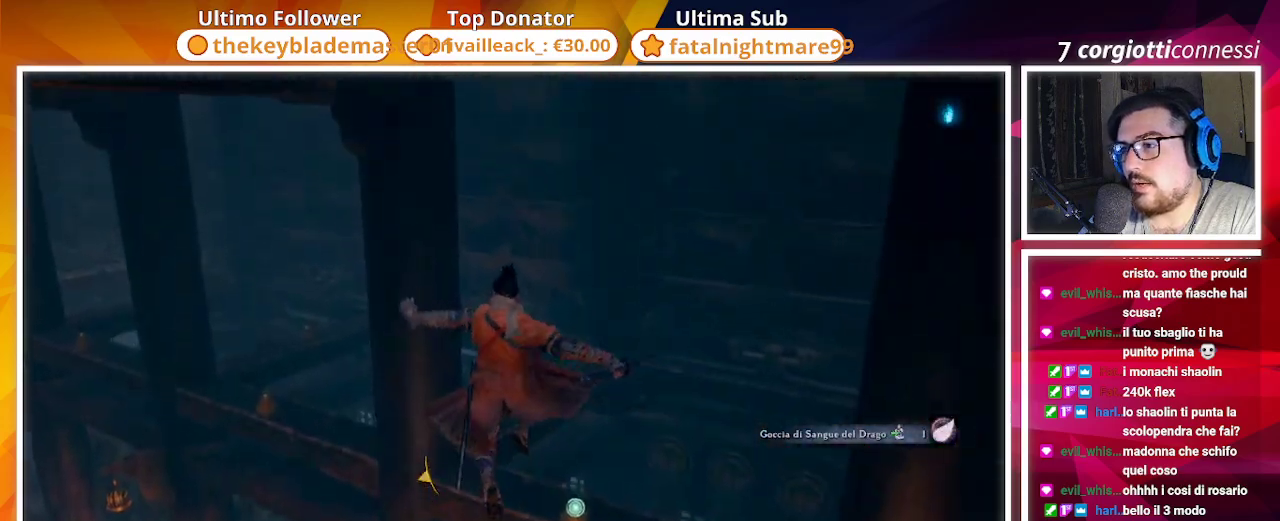
{"buttons": ["CROSS"], "left_stick": "up-left", "right_stick": "center", "events": [[300, "right_stick", "center"], [417, "CROSS", "down"]]}
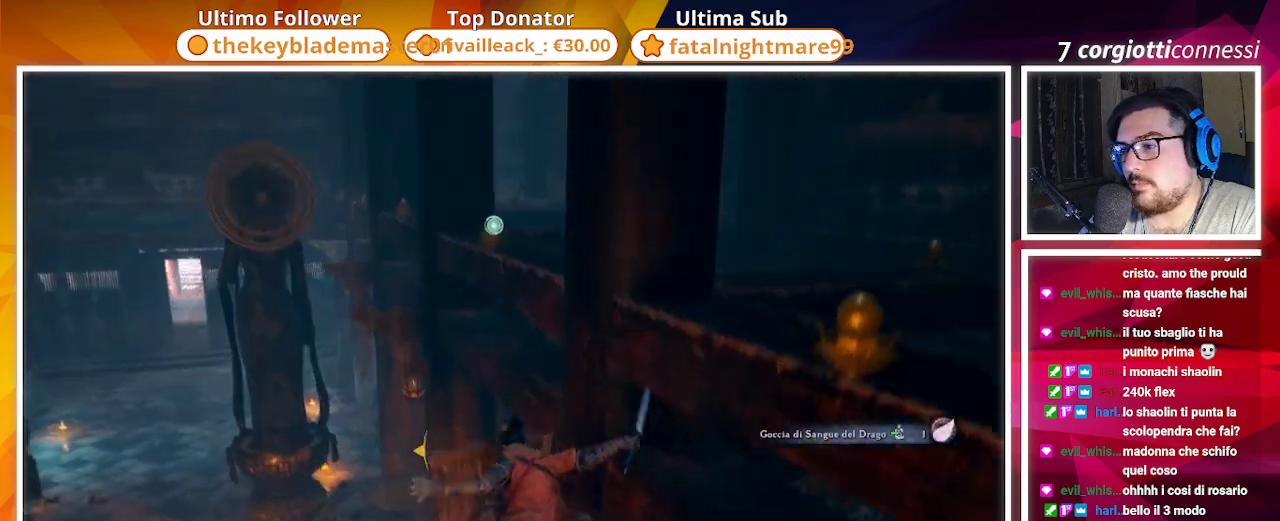
{"buttons": [], "left_stick": "up-left", "right_stick": "center", "events": [[17, "CROSS", "up"], [167, "right_stick", "up-left"], [500, "right_stick", "center"]]}
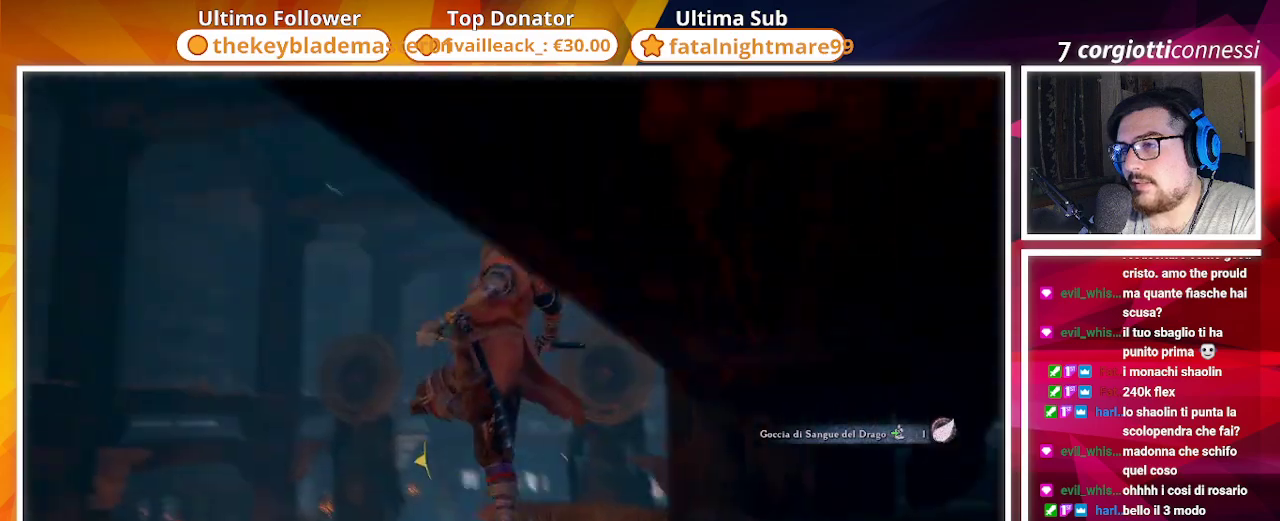
{"buttons": [], "left_stick": "up", "right_stick": "center", "events": [[200, "left_stick", "up"], [267, "right_stick", "down"], [383, "right_stick", "center"]]}
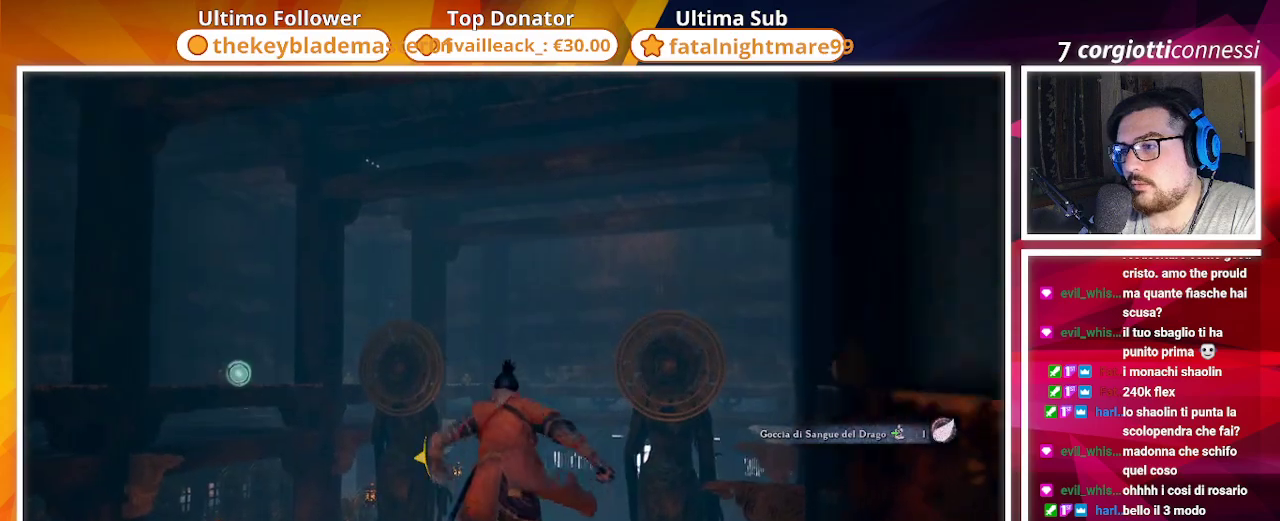
{"buttons": [], "left_stick": "up", "right_stick": "up", "events": [[33, "right_stick", "left"], [117, "right_stick", "up-left"], [383, "right_stick", "up"]]}
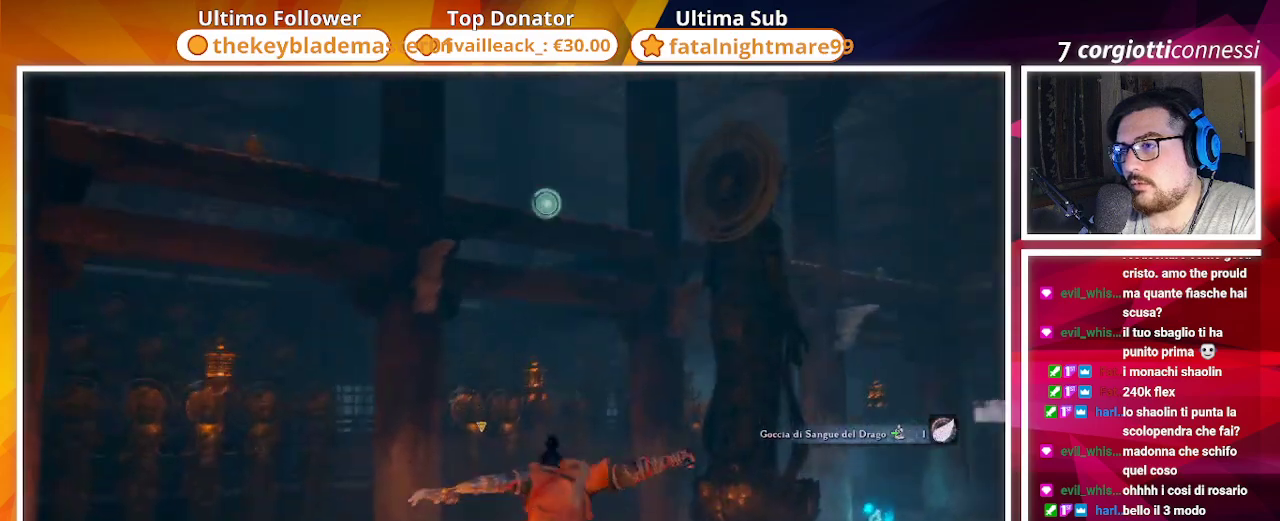
{"buttons": [], "left_stick": "up", "right_stick": "center", "events": [[117, "right_stick", "center"], [267, "right_stick", "down-right"], [500, "right_stick", "center"]]}
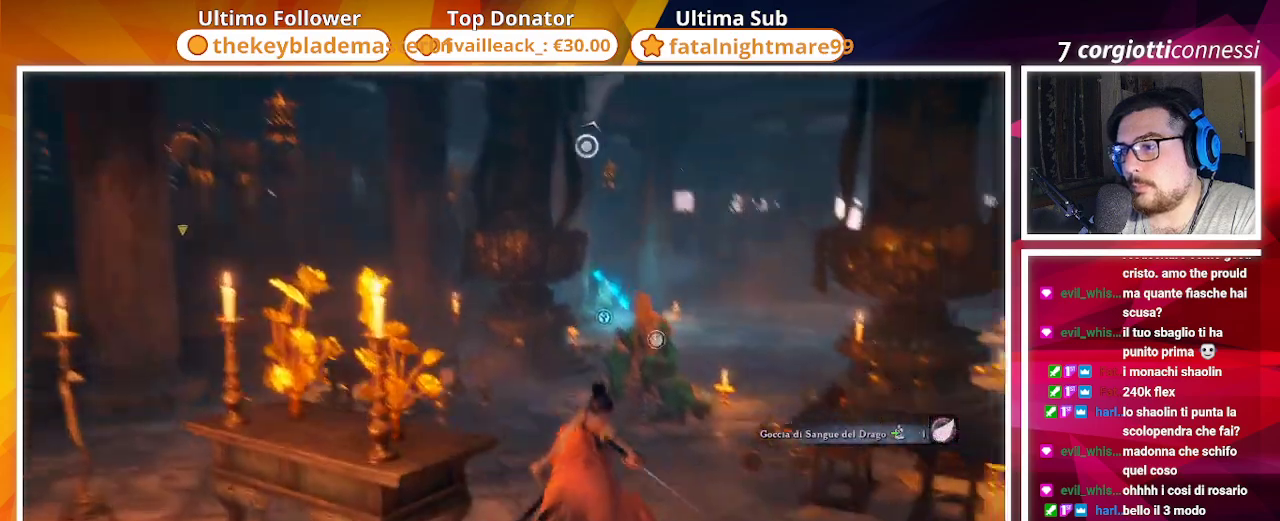
{"buttons": [], "left_stick": "up", "right_stick": "down-left", "events": [[300, "right_stick", "down-left"]]}
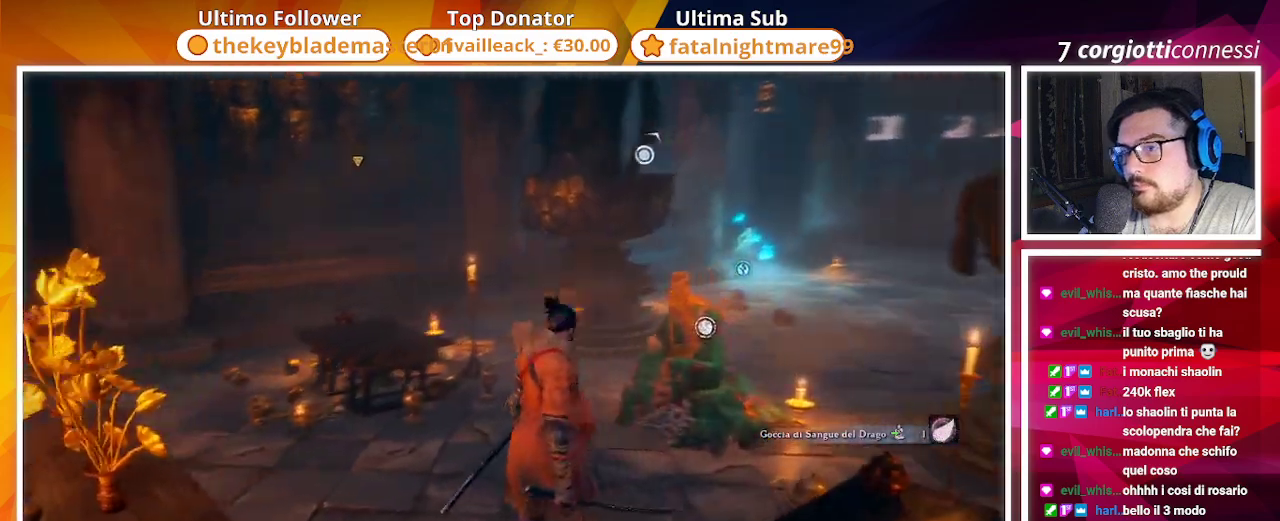
{"buttons": [], "left_stick": "center", "right_stick": "left", "events": [[83, "left_stick", "center"], [133, "right_stick", "left"]]}
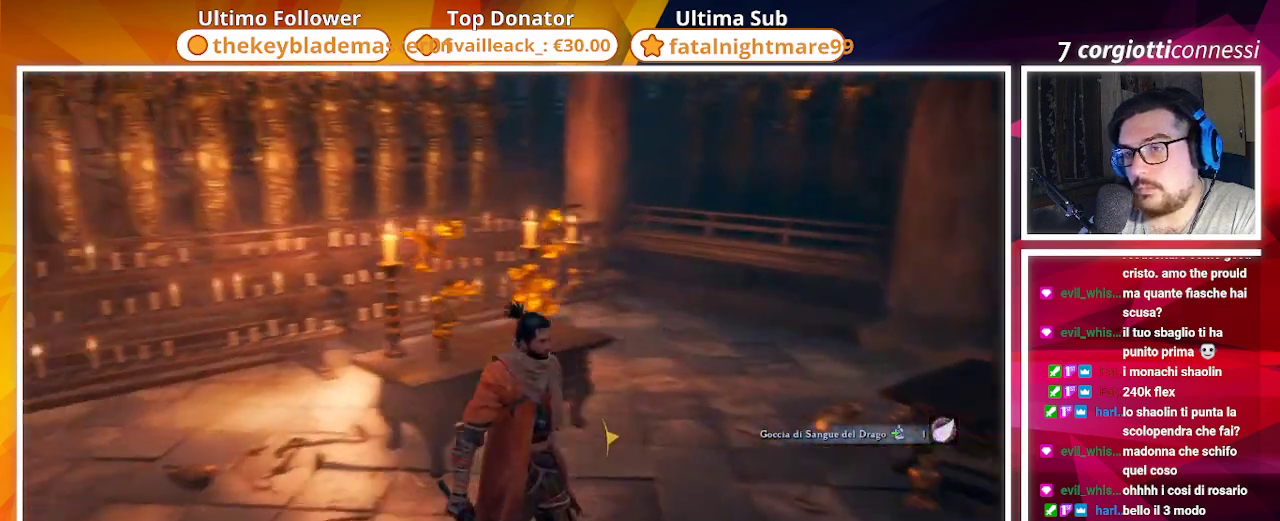
{"buttons": [], "left_stick": "right", "right_stick": "right", "events": [[183, "right_stick", "center"], [483, "left_stick", "right"], [483, "right_stick", "right"]]}
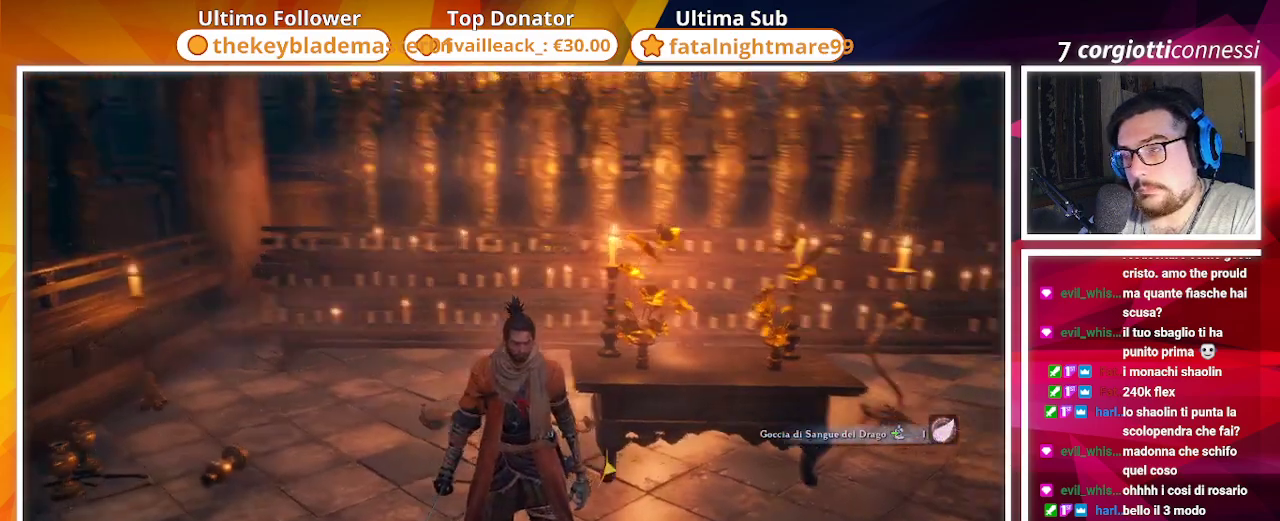
{"buttons": [], "left_stick": "right", "right_stick": "right", "events": []}
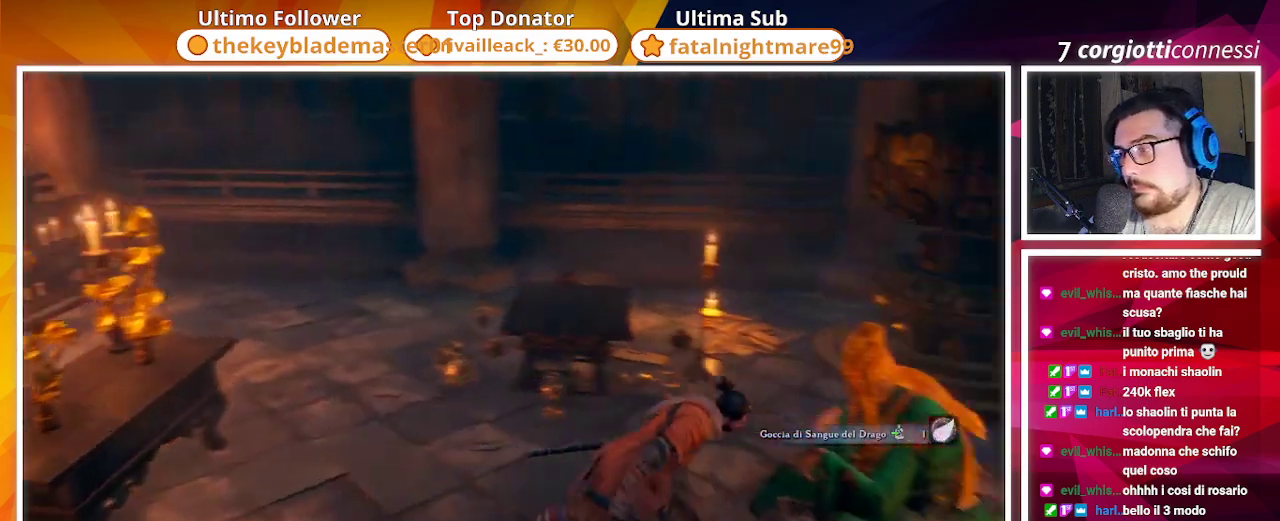
{"buttons": [], "left_stick": "center", "right_stick": "center", "events": [[200, "right_stick", "center"], [217, "left_stick", "center"]]}
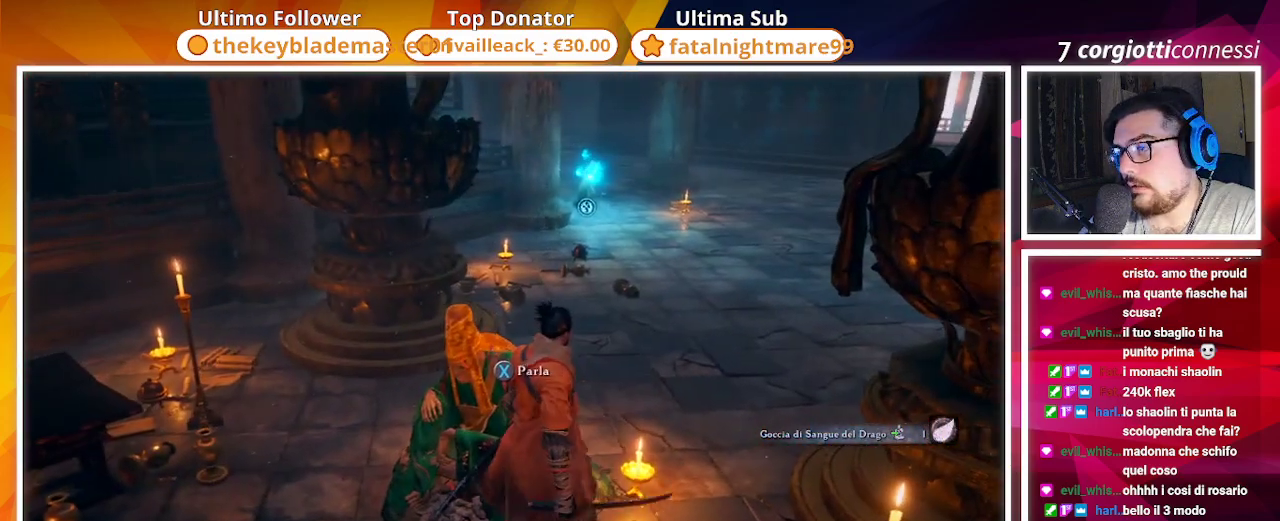
{"buttons": [], "left_stick": "up", "right_stick": "center", "events": [[50, "left_stick", "up"]]}
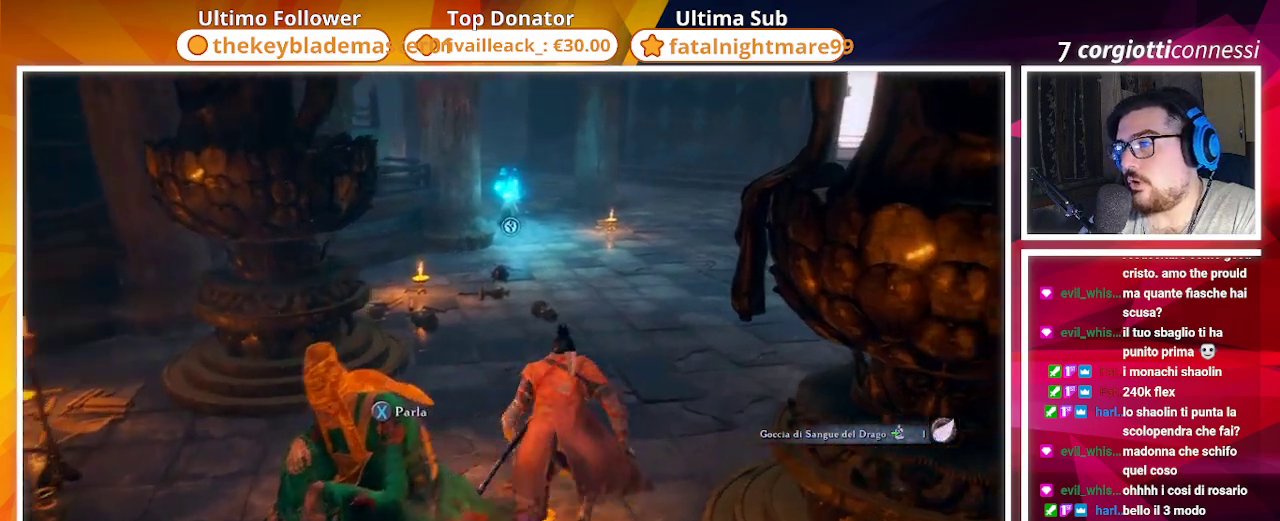
{"buttons": [], "left_stick": "up", "right_stick": "center", "events": [[150, "right_stick", "up"], [283, "right_stick", "center"]]}
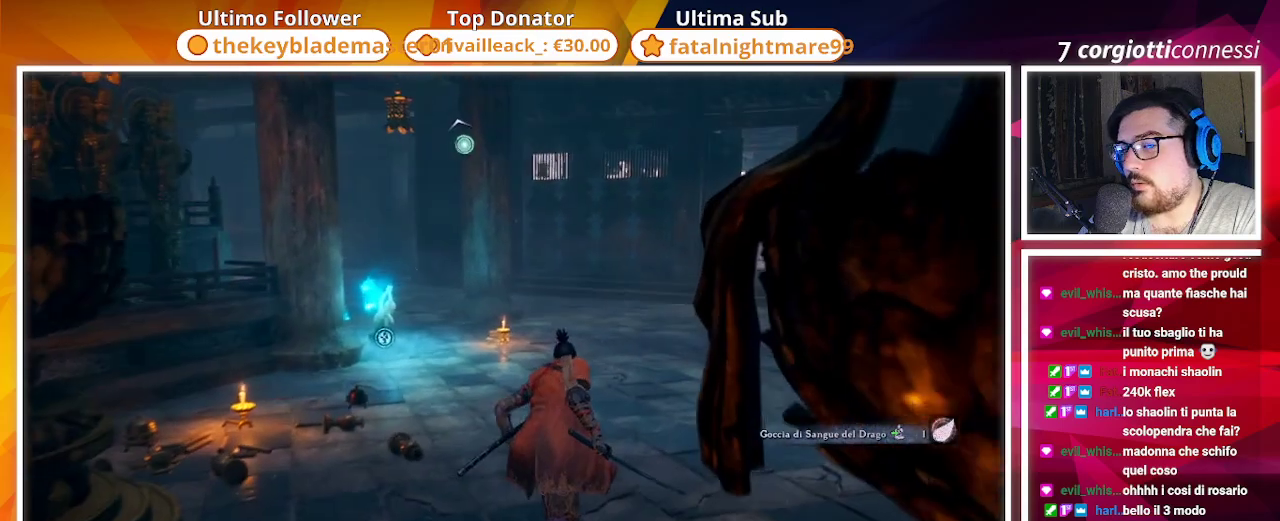
{"buttons": [], "left_stick": "up", "right_stick": "center", "events": []}
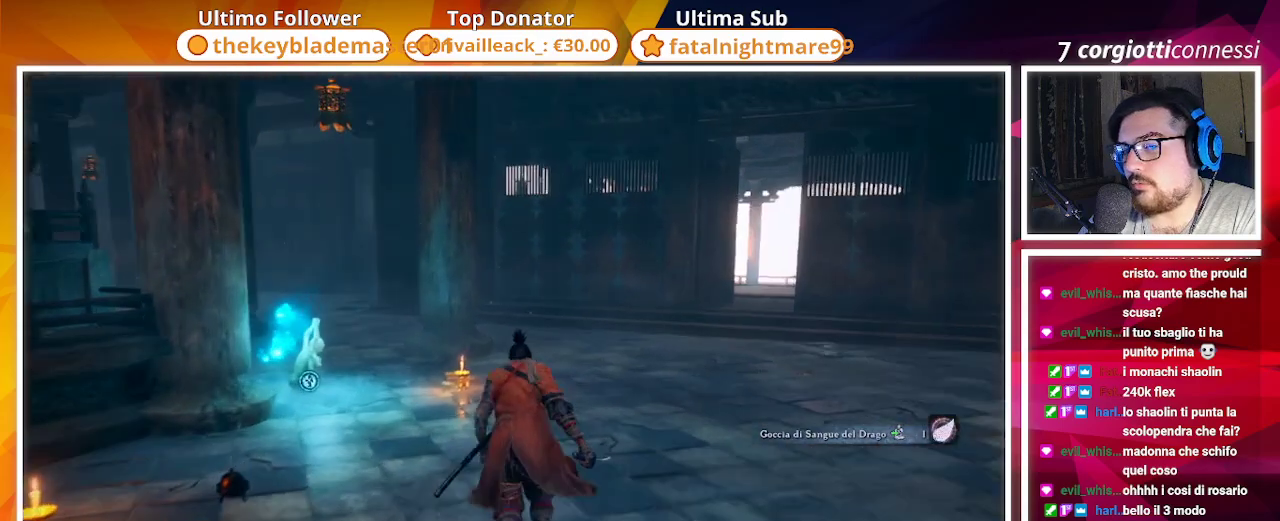
{"buttons": [], "left_stick": "up", "right_stick": "center", "events": []}
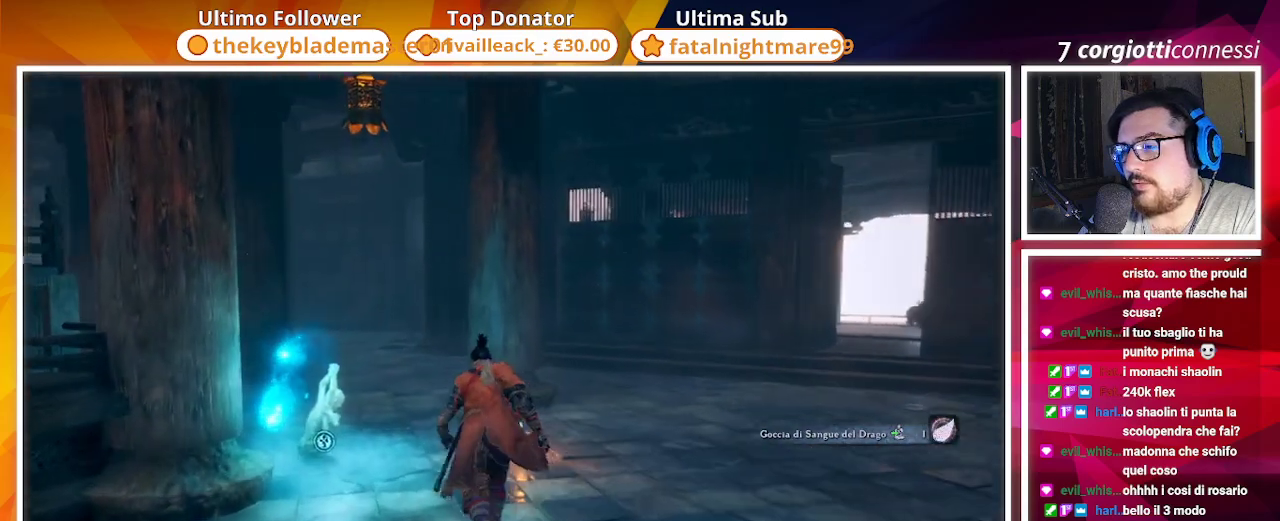
{"buttons": [], "left_stick": "center", "right_stick": "center", "events": [[317, "SQUARE", "down"], [400, "left_stick", "center"], [467, "SQUARE", "up"]]}